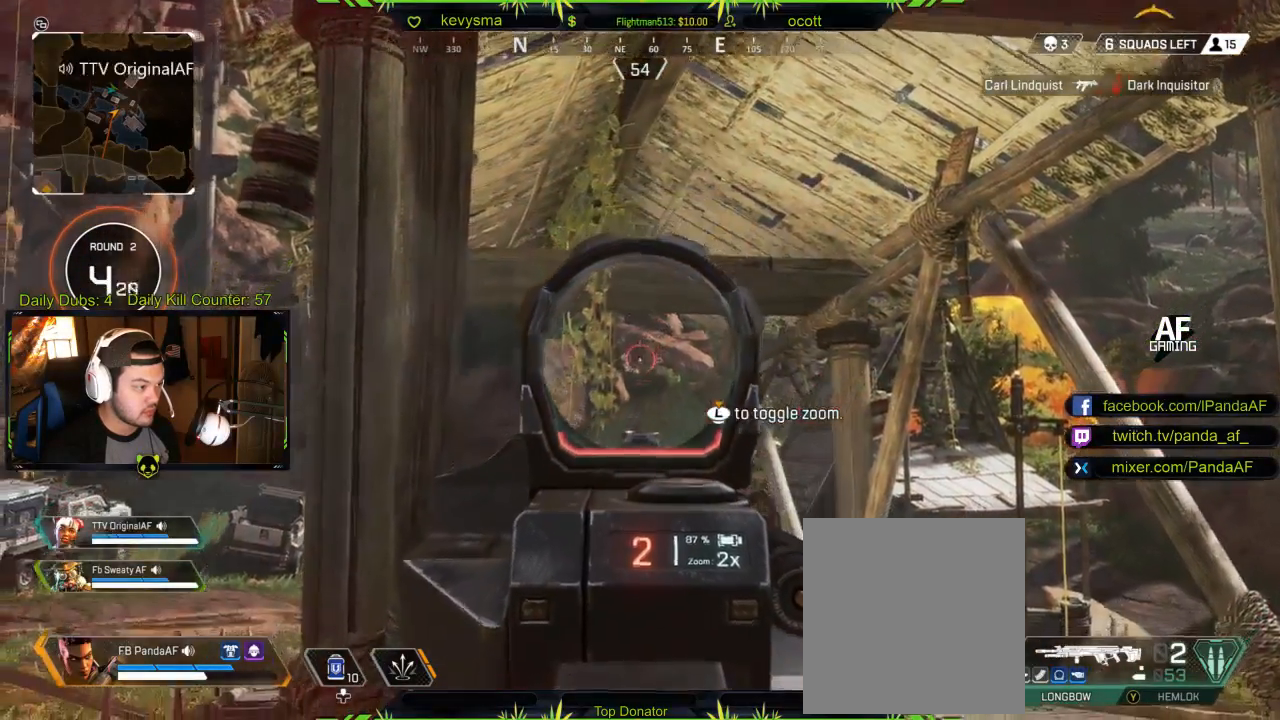
Gameplay with a controller (Xbox layout); each line is a JSON object with the inputs held at the frame after it. "events" lists button and stick changes between this image and that frame as [ms after this image, input, new state], when the widget could be followed in between.
{"buttons": ["L2", "R2"], "left_stick": "center", "right_stick": "center", "events": [[250, "left_stick", "center"], [500, "R2", "down"]]}
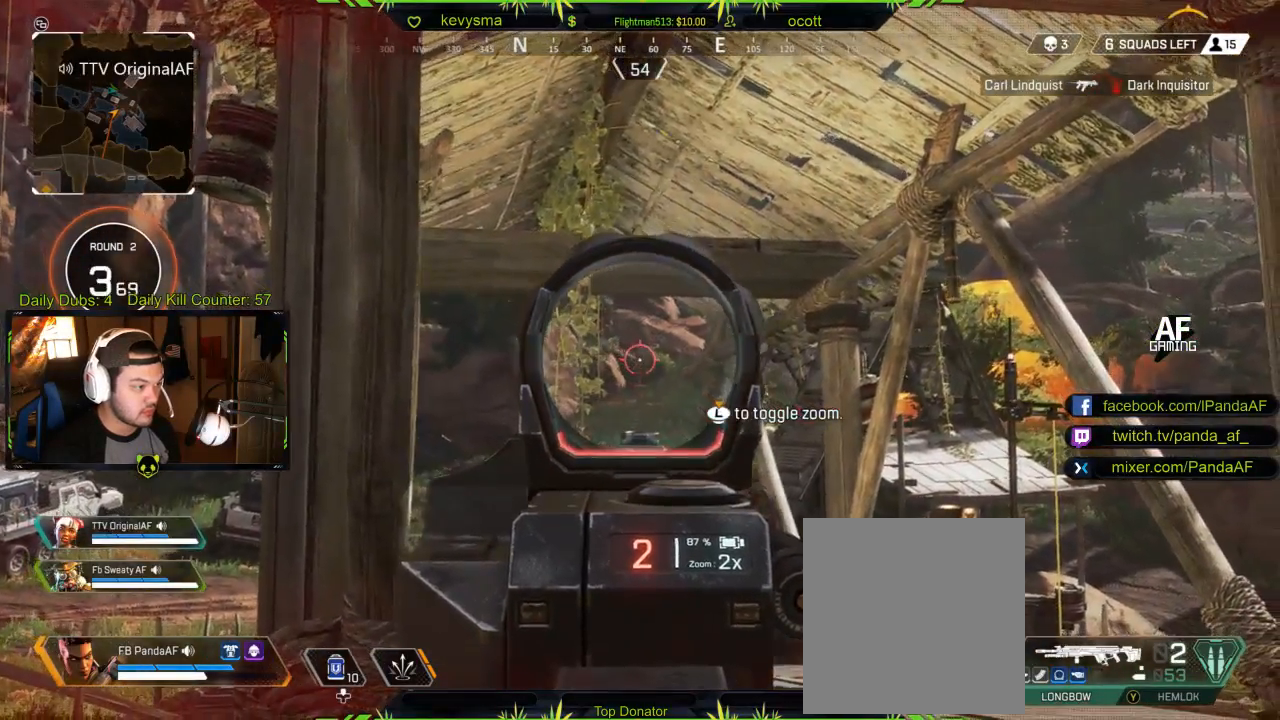
{"buttons": ["L2"], "left_stick": "center", "right_stick": "center", "events": [[167, "R2", "up"]]}
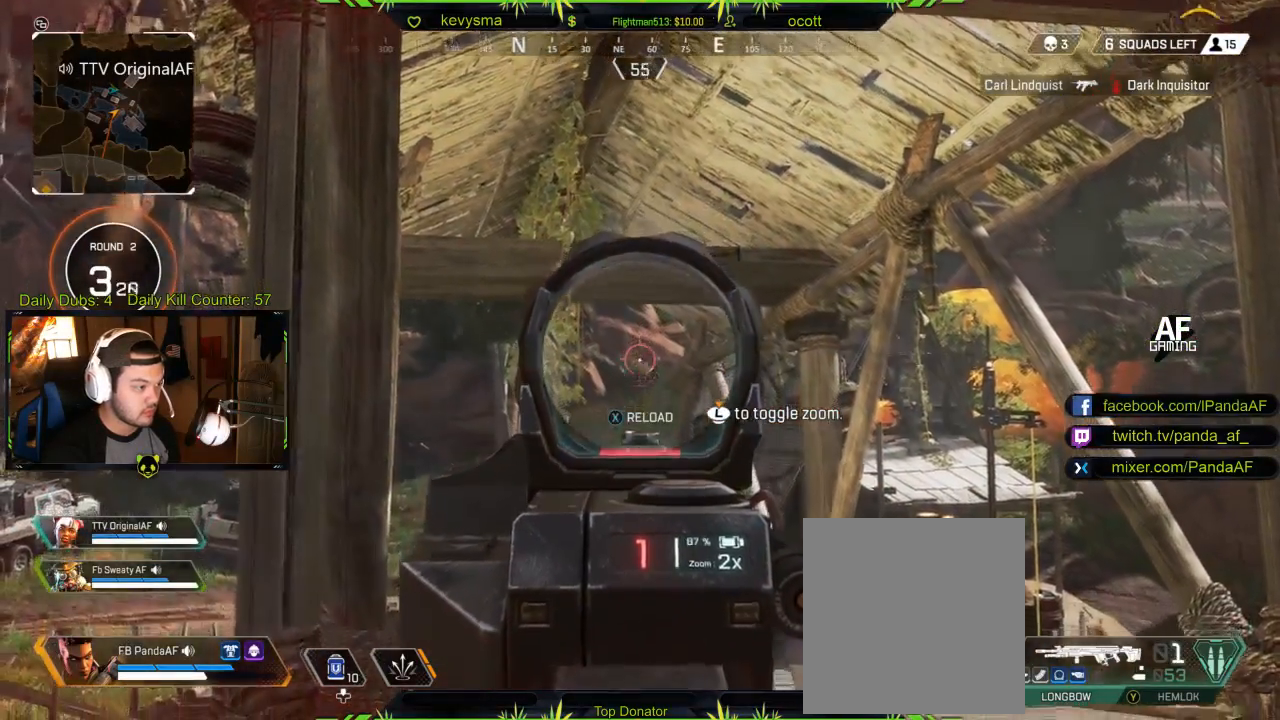
{"buttons": ["L2"], "left_stick": "left", "right_stick": "center", "events": [[33, "right_stick", "right"], [183, "right_stick", "up-right"], [350, "right_stick", "center"], [383, "left_stick", "left"]]}
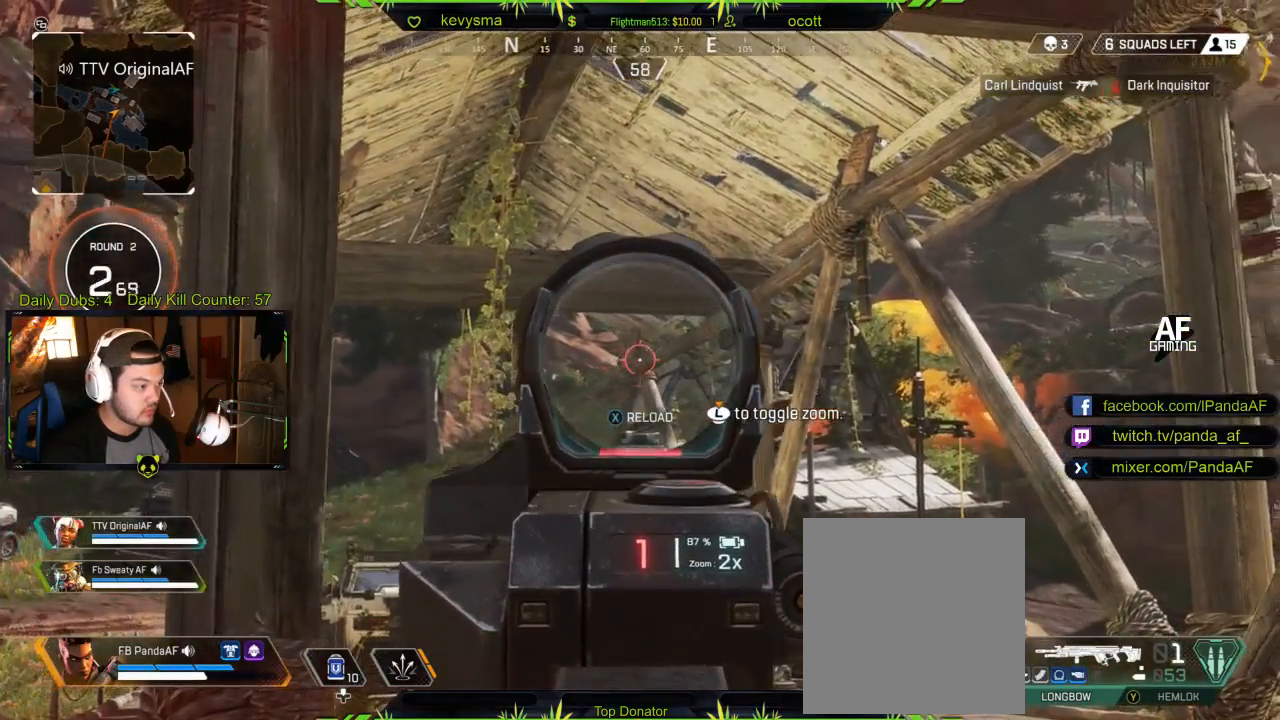
{"buttons": ["L3"], "left_stick": "up-left", "right_stick": "center", "events": [[283, "L2", "up"], [283, "left_stick", "up-left"], [333, "L3", "down"]]}
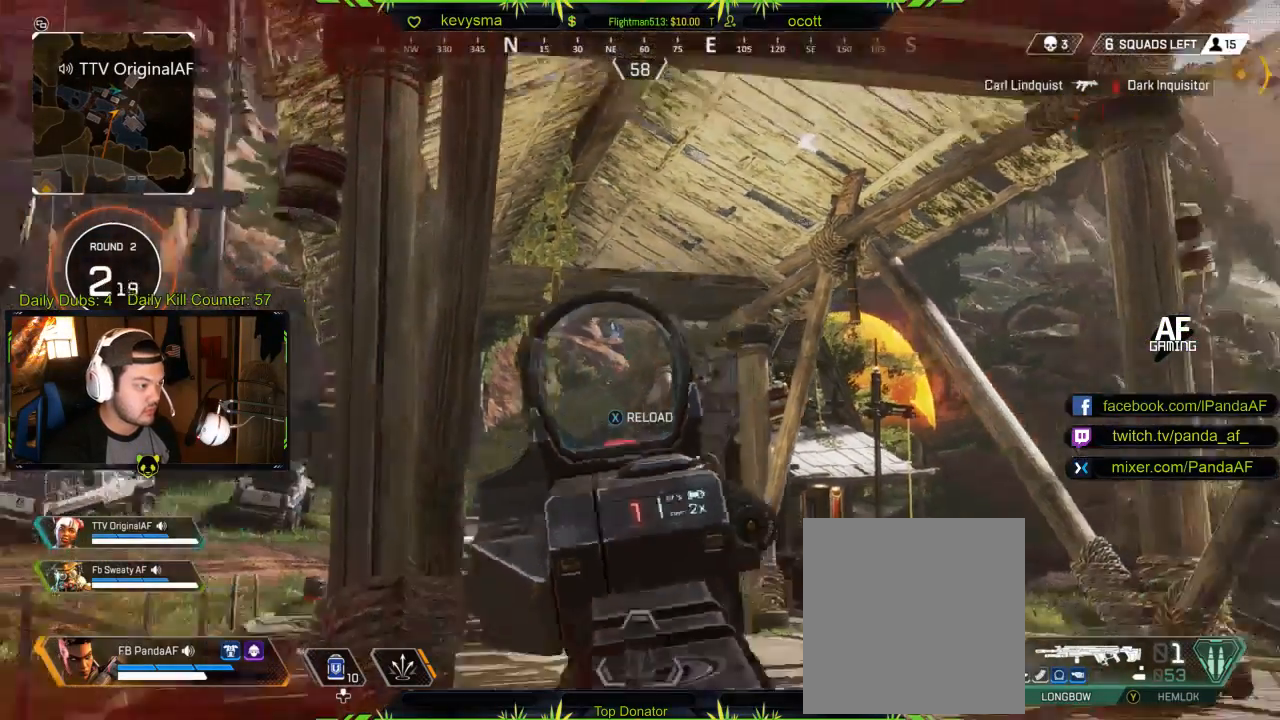
{"buttons": ["L2"], "left_stick": "up", "right_stick": "center", "events": [[50, "L3", "up"], [200, "left_stick", "up"], [500, "L2", "down"]]}
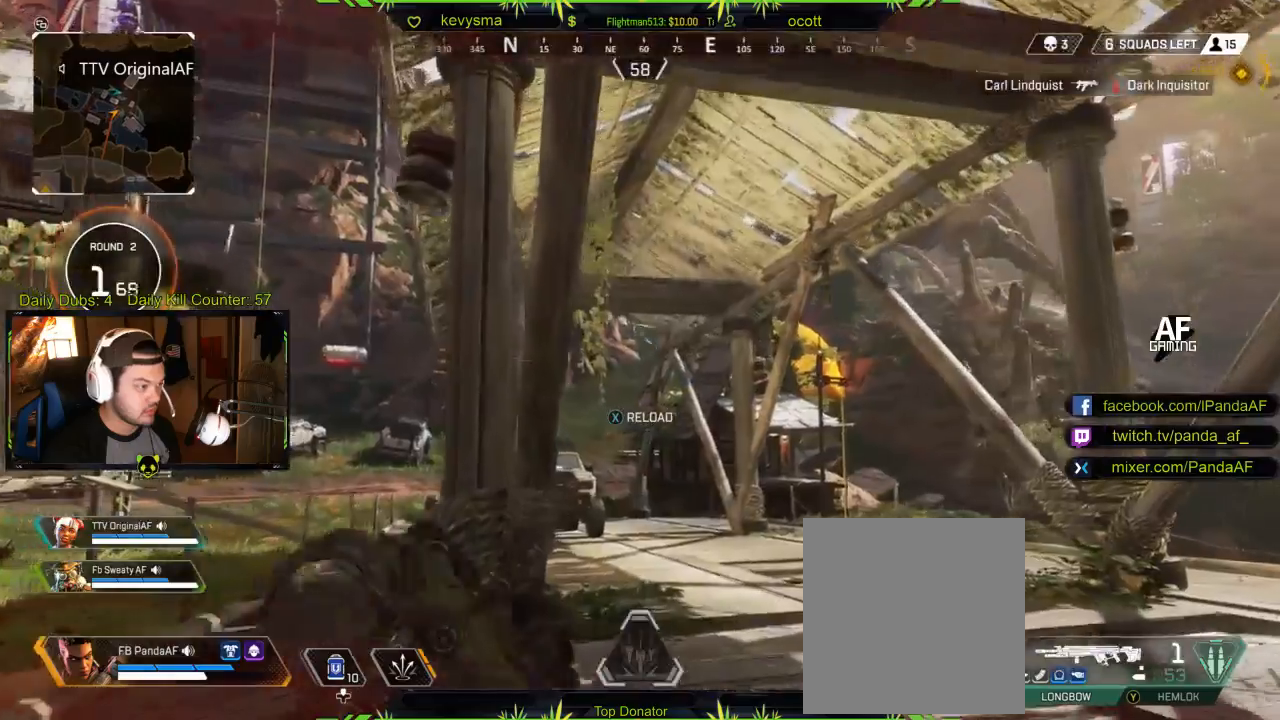
{"buttons": ["L2"], "left_stick": "center", "right_stick": "center", "events": [[117, "right_stick", "up"], [150, "left_stick", "center"], [350, "right_stick", "center"]]}
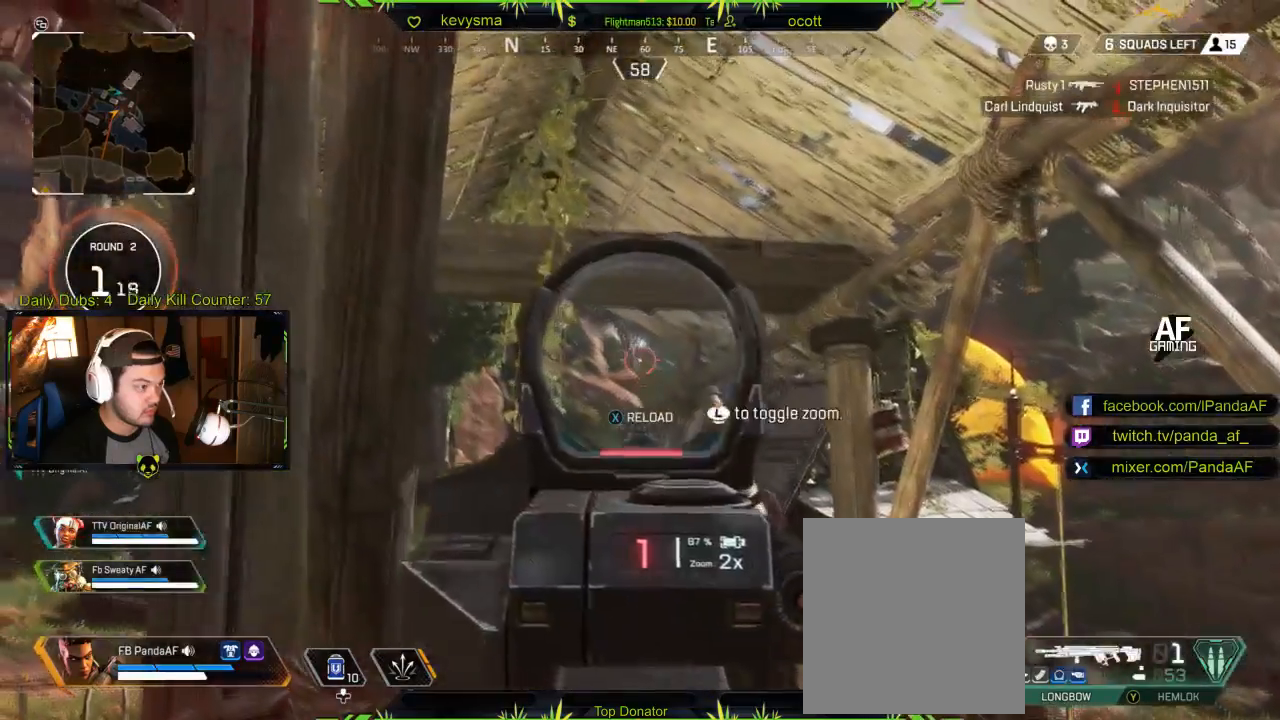
{"buttons": ["L2"], "left_stick": "center", "right_stick": "center", "events": []}
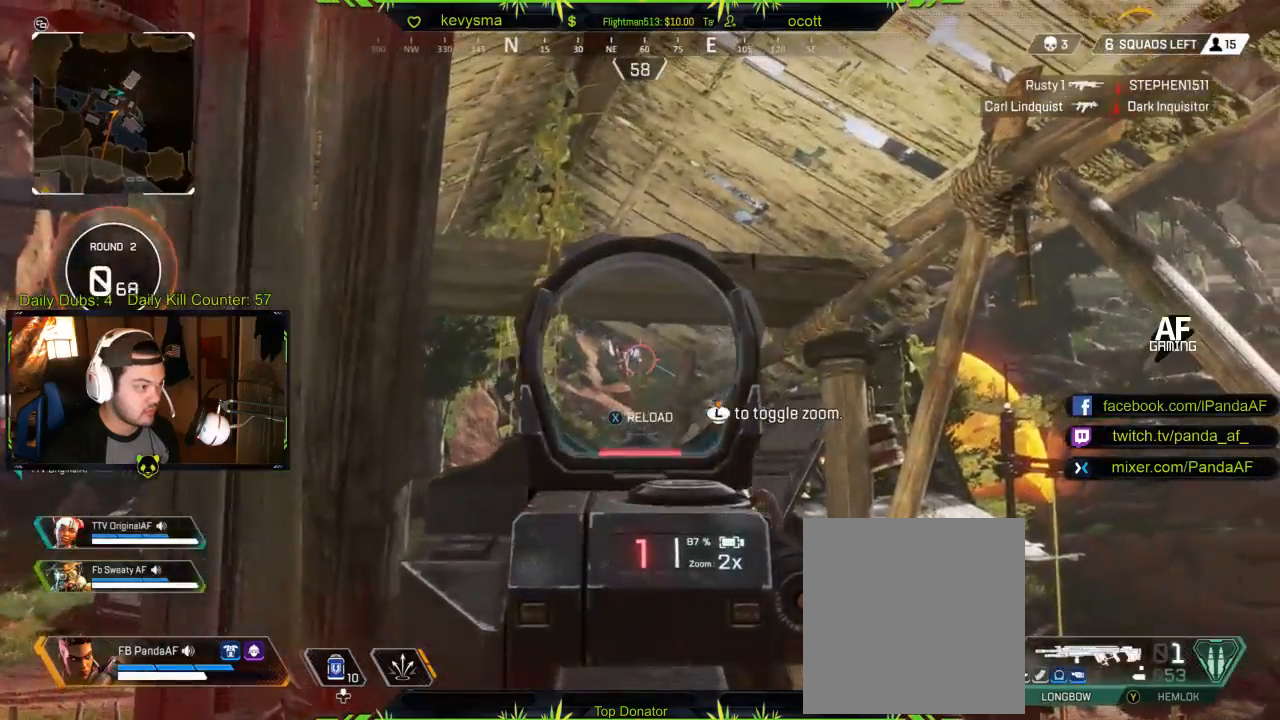
{"buttons": ["L3"], "left_stick": "up-right", "right_stick": "center", "events": [[17, "right_stick", "left"], [117, "R2", "down"], [217, "left_stick", "up-right"], [233, "right_stick", "center"], [317, "R2", "up"], [400, "L2", "up"], [500, "L3", "down"]]}
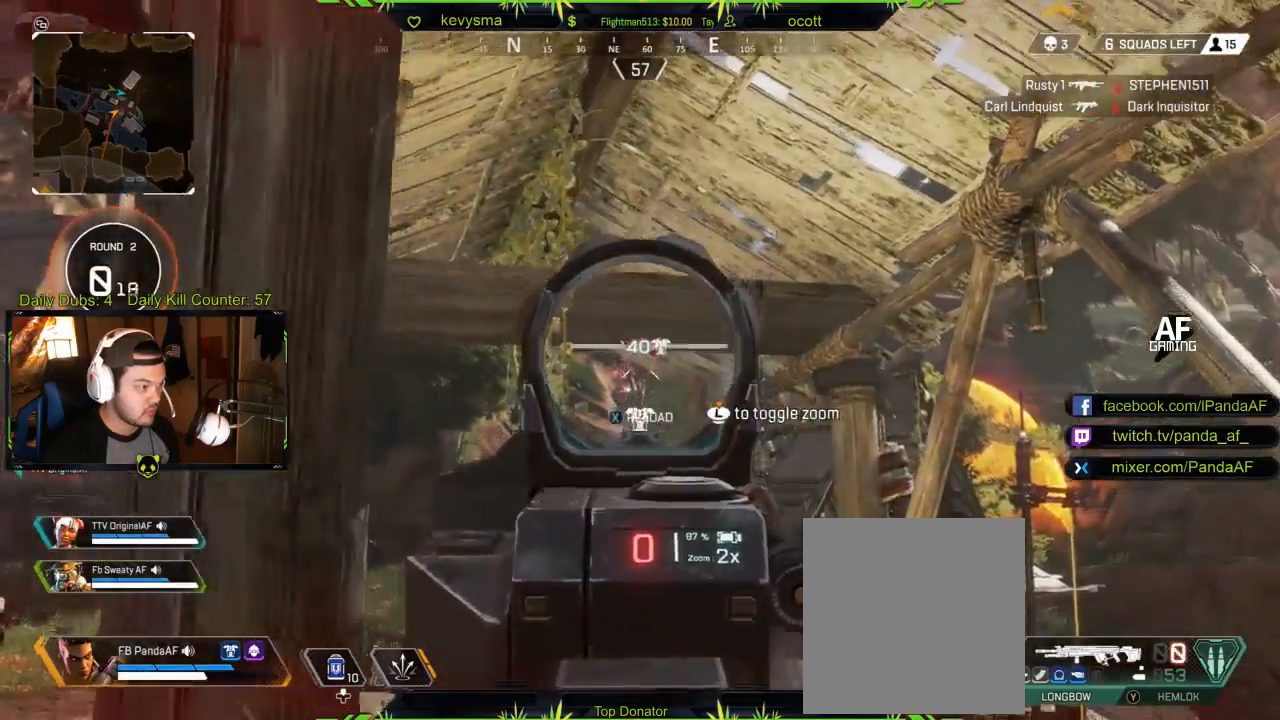
{"buttons": [], "left_stick": "up-right", "right_stick": "center", "events": [[67, "X", "down"], [200, "X", "up"], [350, "L3", "up"]]}
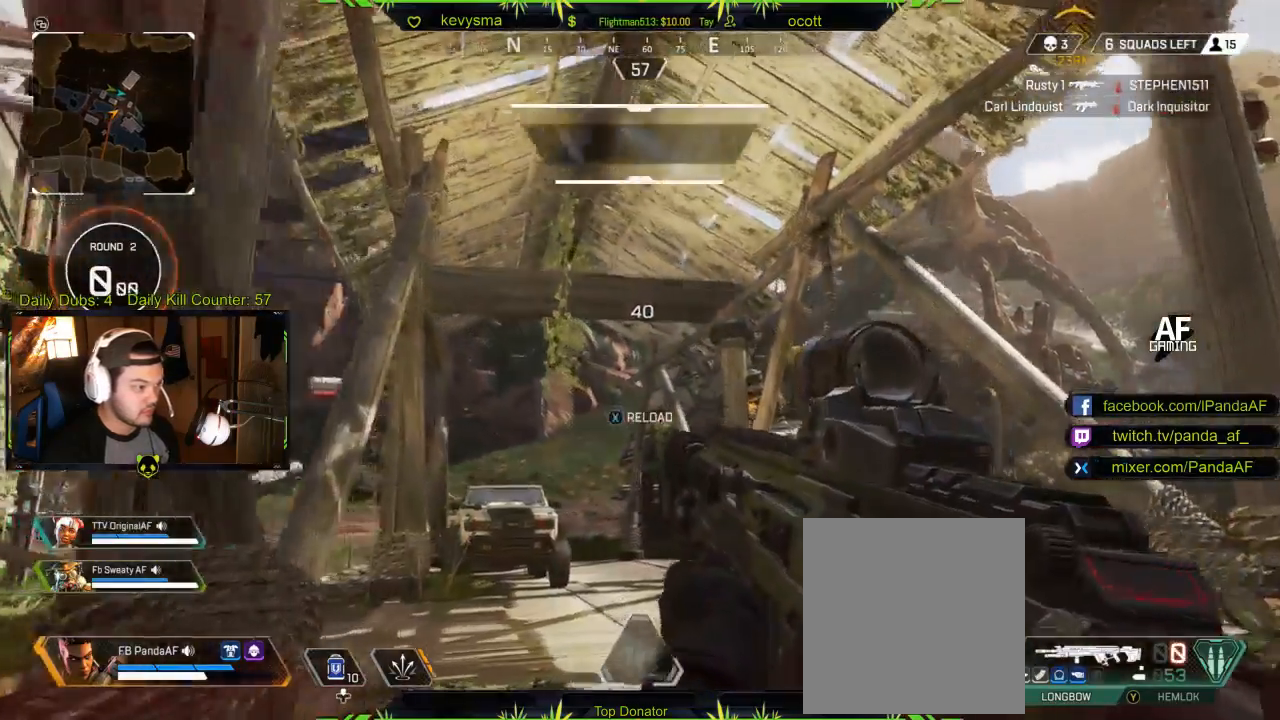
{"buttons": ["L3"], "left_stick": "up", "right_stick": "down", "events": [[133, "X", "down"], [217, "X", "up"], [283, "left_stick", "up"], [333, "L3", "down"], [350, "right_stick", "down"]]}
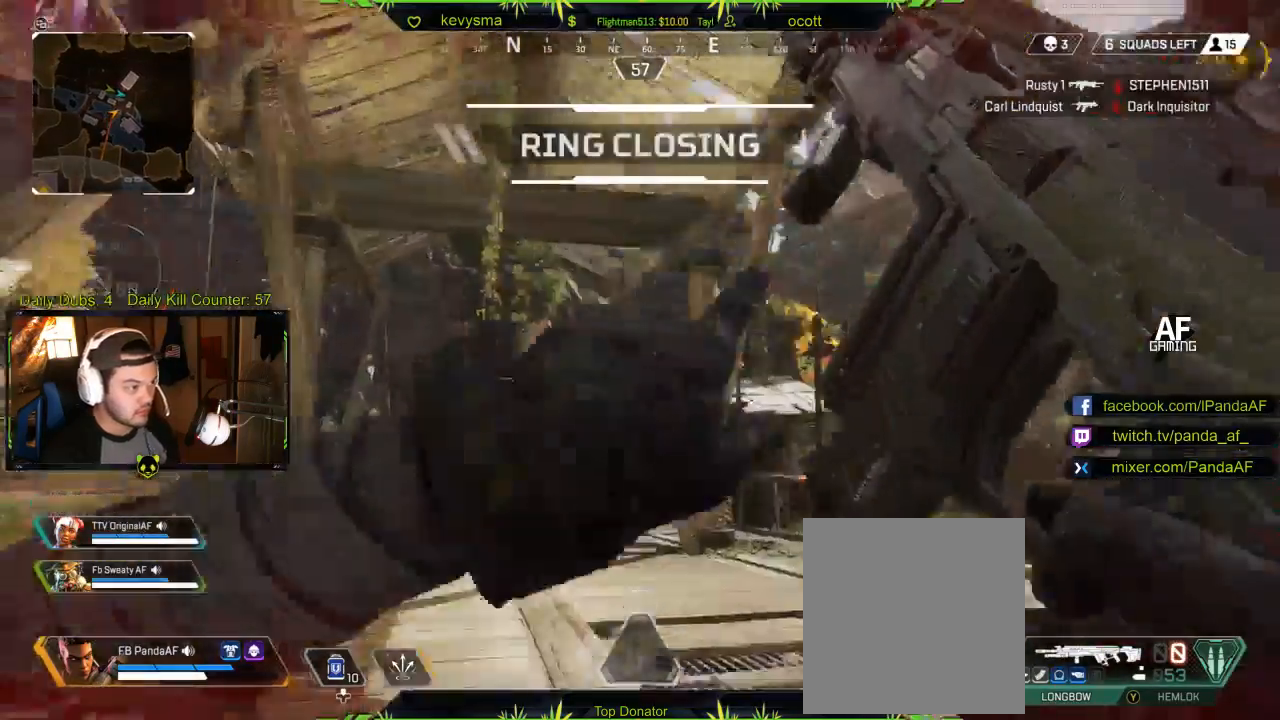
{"buttons": [], "left_stick": "up", "right_stick": "center", "events": [[17, "right_stick", "center"], [450, "L3", "up"]]}
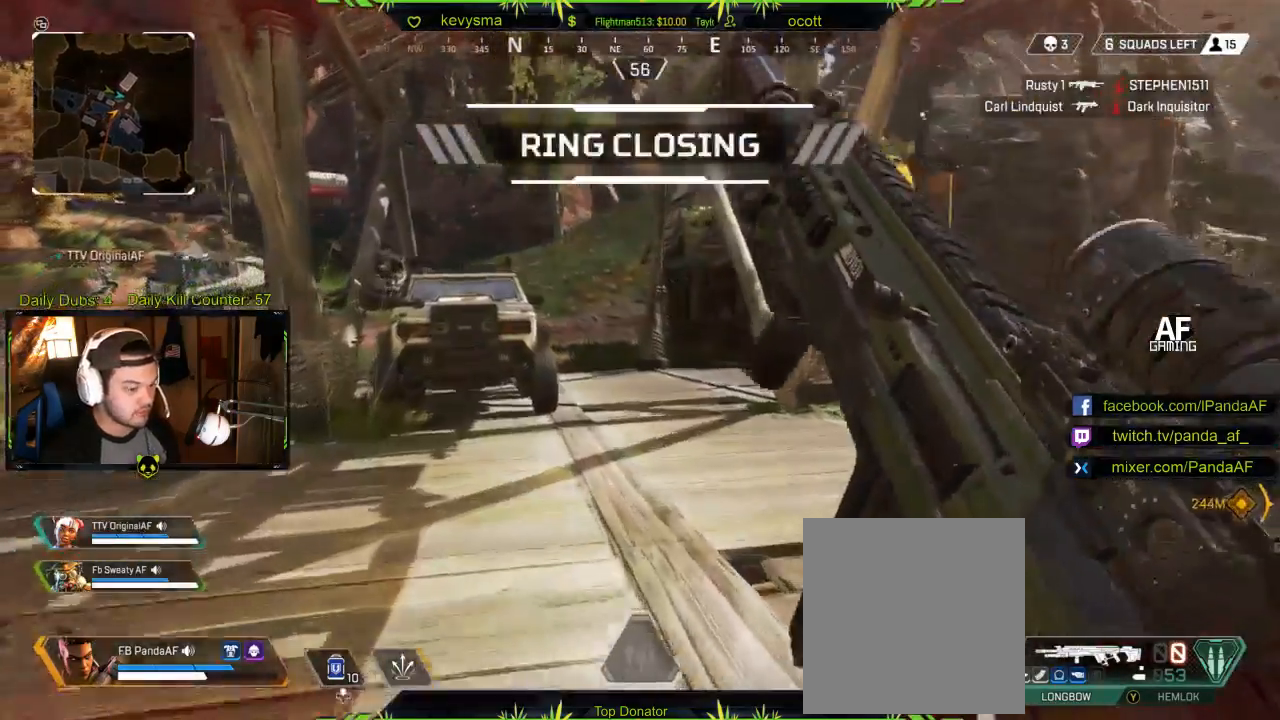
{"buttons": [], "left_stick": "up", "right_stick": "up", "events": [[117, "right_stick", "up-right"], [217, "right_stick", "center"], [467, "right_stick", "up"]]}
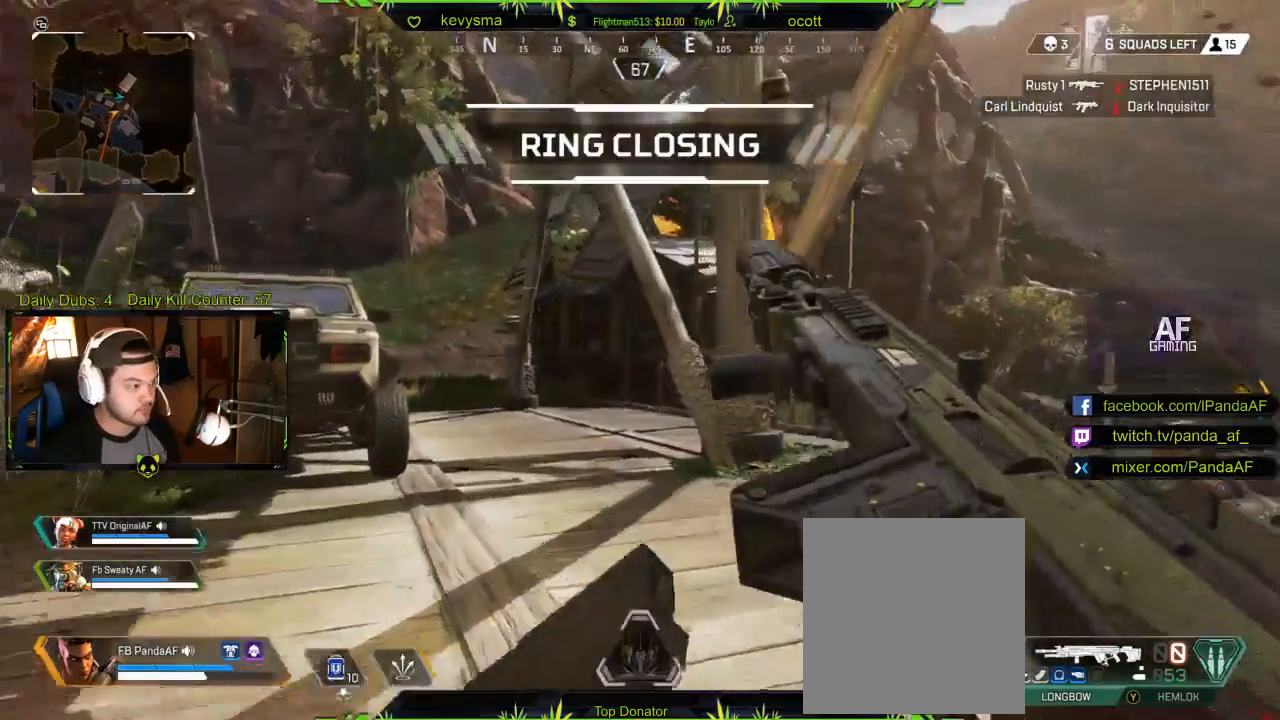
{"buttons": [], "left_stick": "up", "right_stick": "center", "events": [[100, "right_stick", "center"]]}
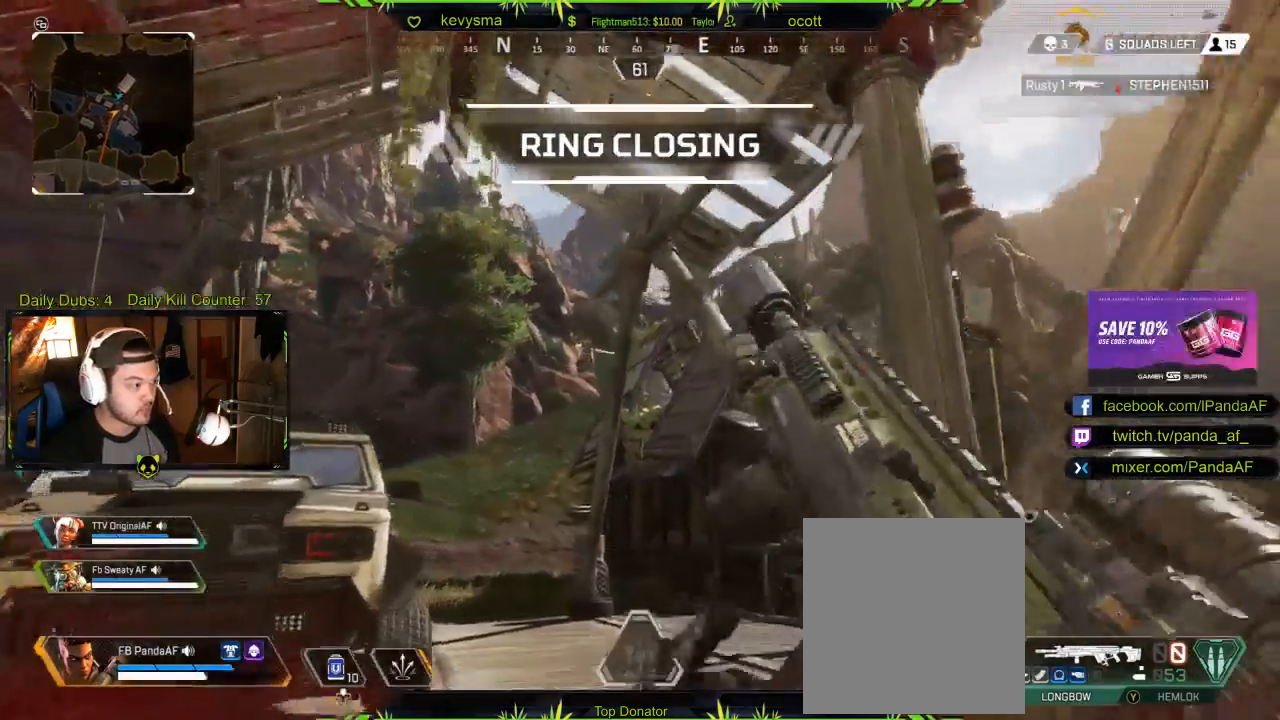
{"buttons": [], "left_stick": "up", "right_stick": "center", "events": []}
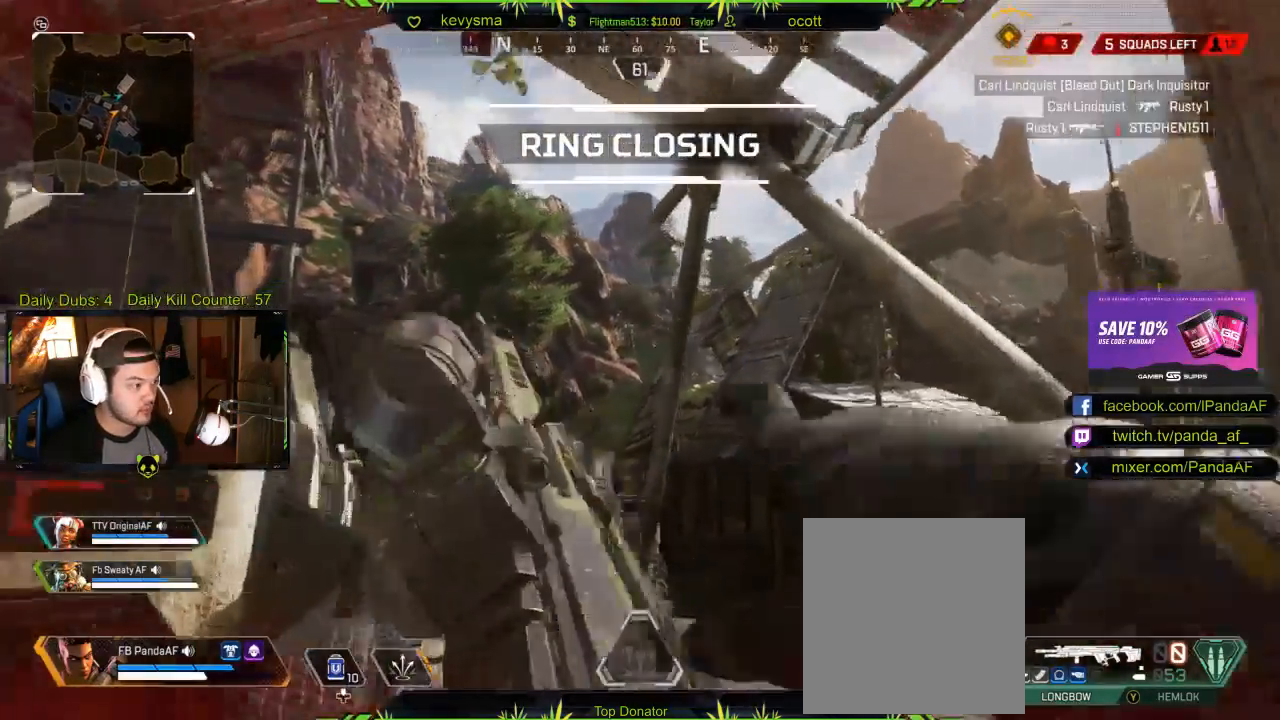
{"buttons": [], "left_stick": "up-left", "right_stick": "center", "events": [[233, "left_stick", "up-left"], [383, "right_stick", "up"], [467, "right_stick", "center"]]}
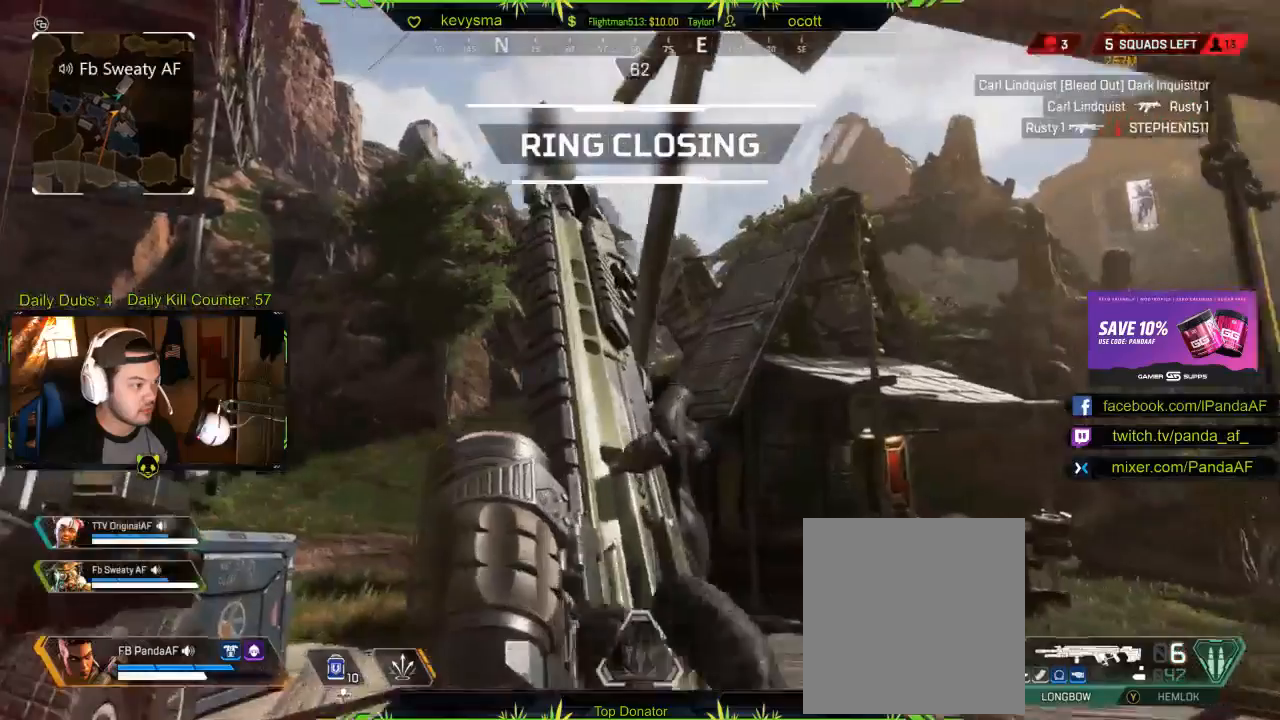
{"buttons": [], "left_stick": "up-left", "right_stick": "center", "events": []}
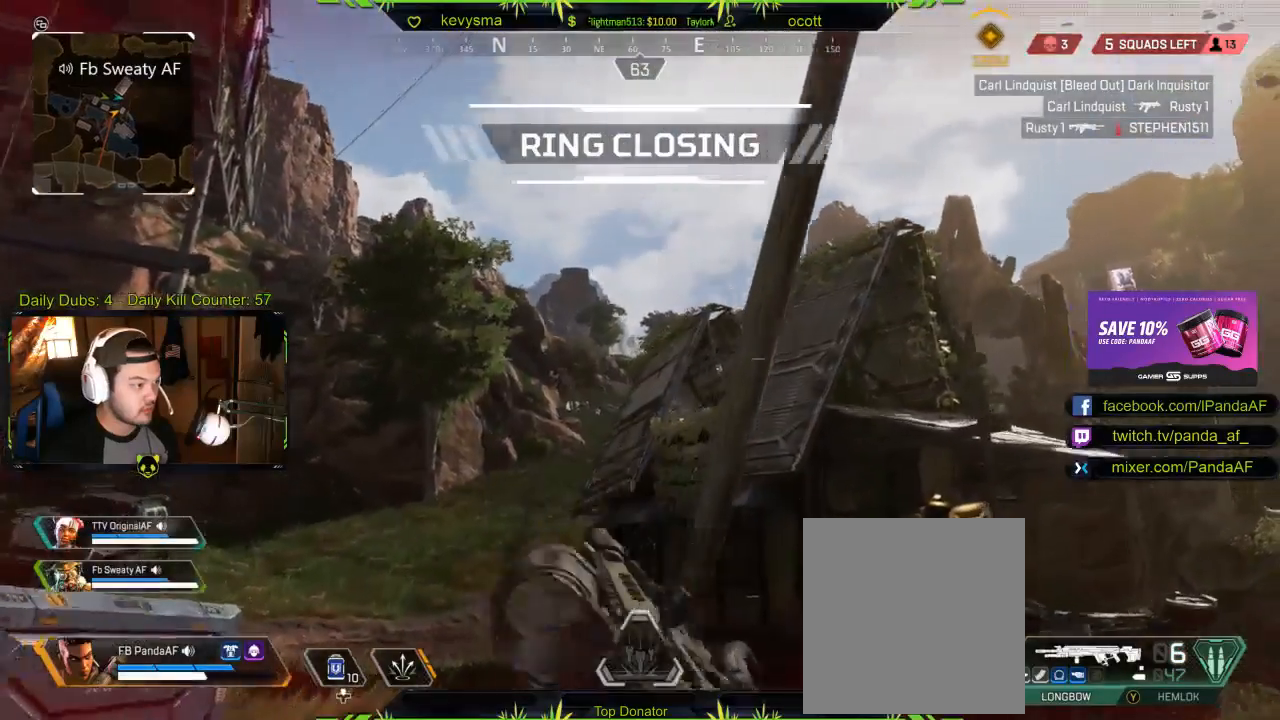
{"buttons": ["L2"], "left_stick": "center", "right_stick": "down-left", "events": [[17, "L2", "down"], [150, "right_stick", "down-left"], [267, "right_stick", "center"], [350, "left_stick", "center"], [433, "right_stick", "down-left"]]}
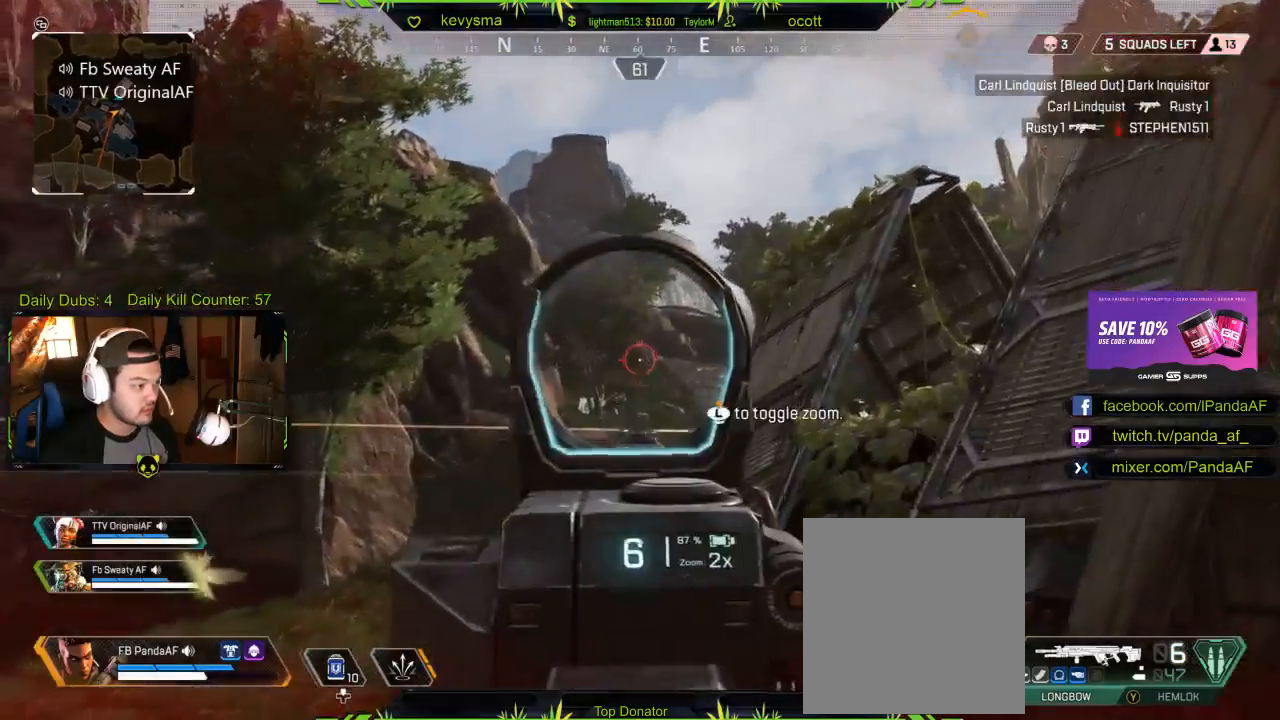
{"buttons": ["L2"], "left_stick": "center", "right_stick": "down-right", "events": [[250, "right_stick", "center"], [383, "right_stick", "down-right"]]}
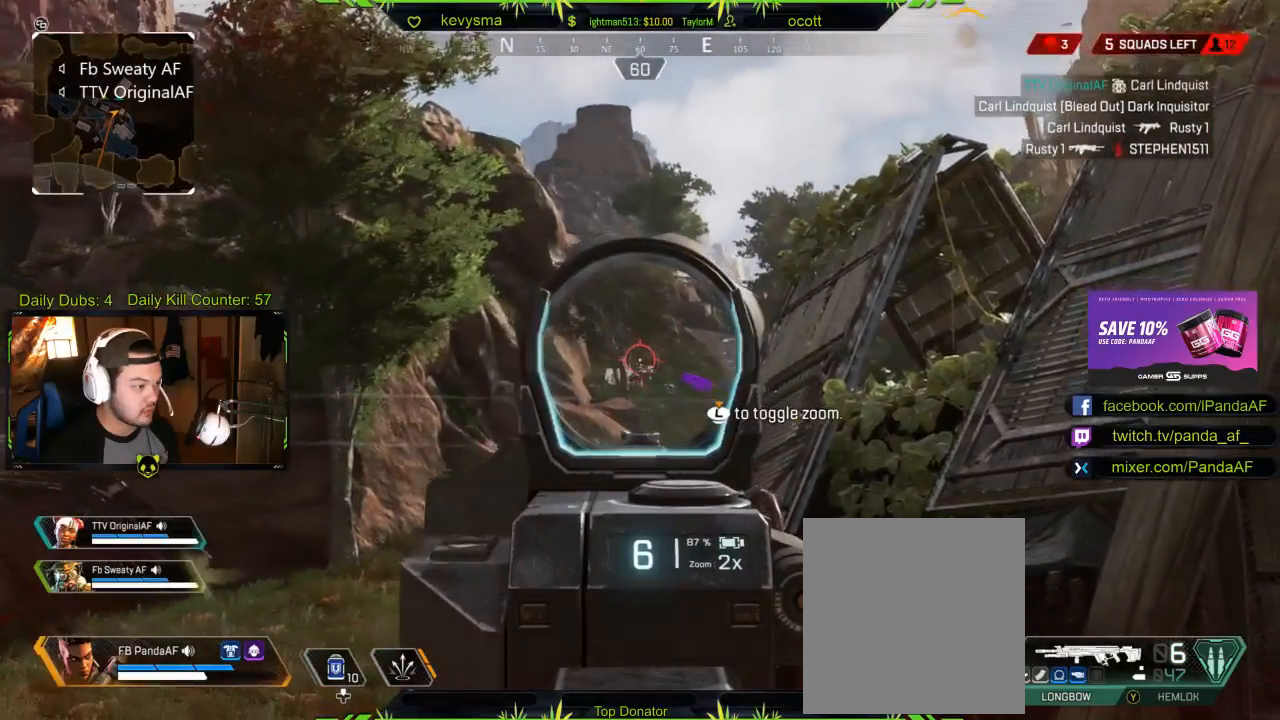
{"buttons": ["L2"], "left_stick": "center", "right_stick": "center", "events": [[200, "right_stick", "center"]]}
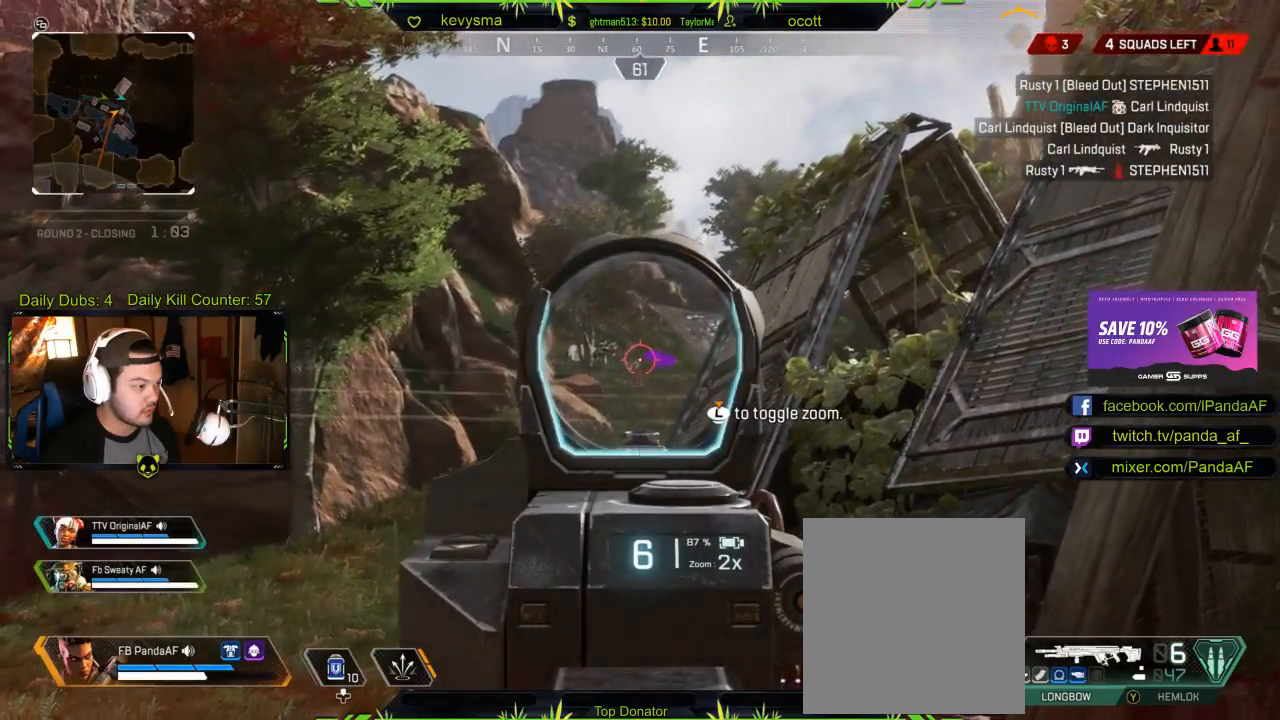
{"buttons": ["L2", "R2"], "left_stick": "center", "right_stick": "center", "events": [[350, "R2", "down"]]}
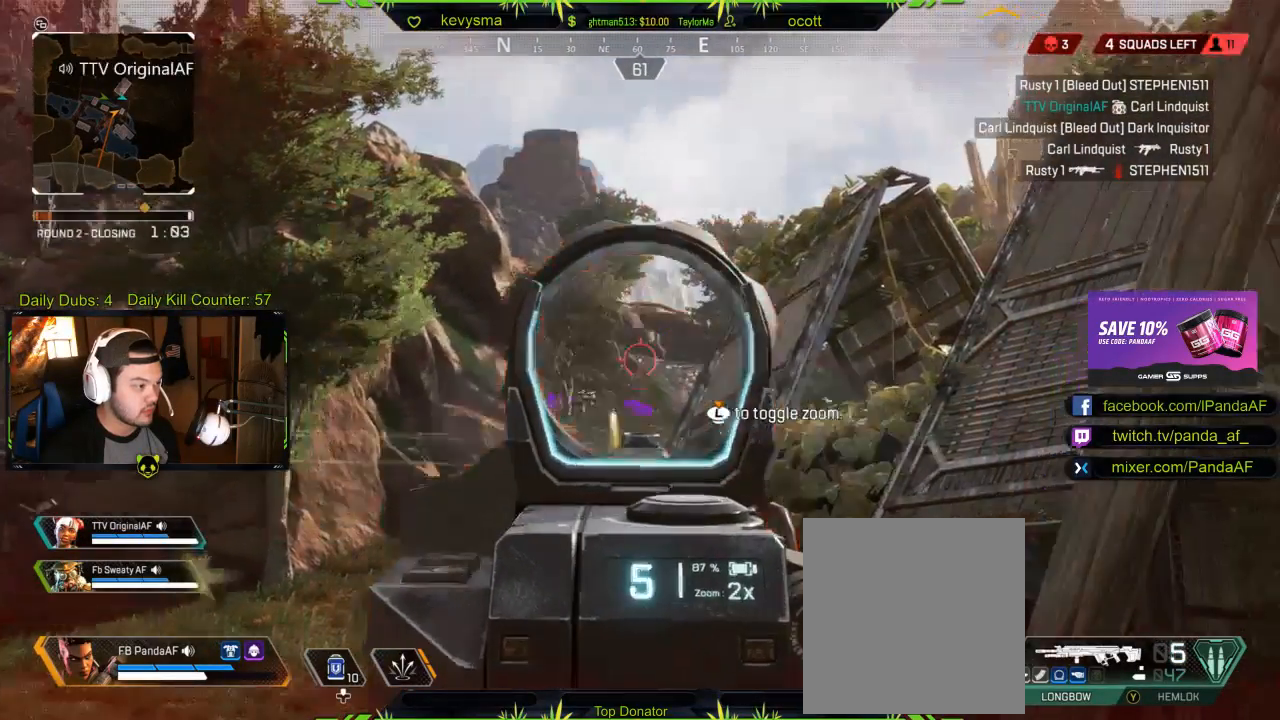
{"buttons": ["L3"], "left_stick": "up", "right_stick": "center", "events": [[33, "R2", "up"], [283, "left_stick", "up"], [333, "L2", "up"], [417, "L3", "down"]]}
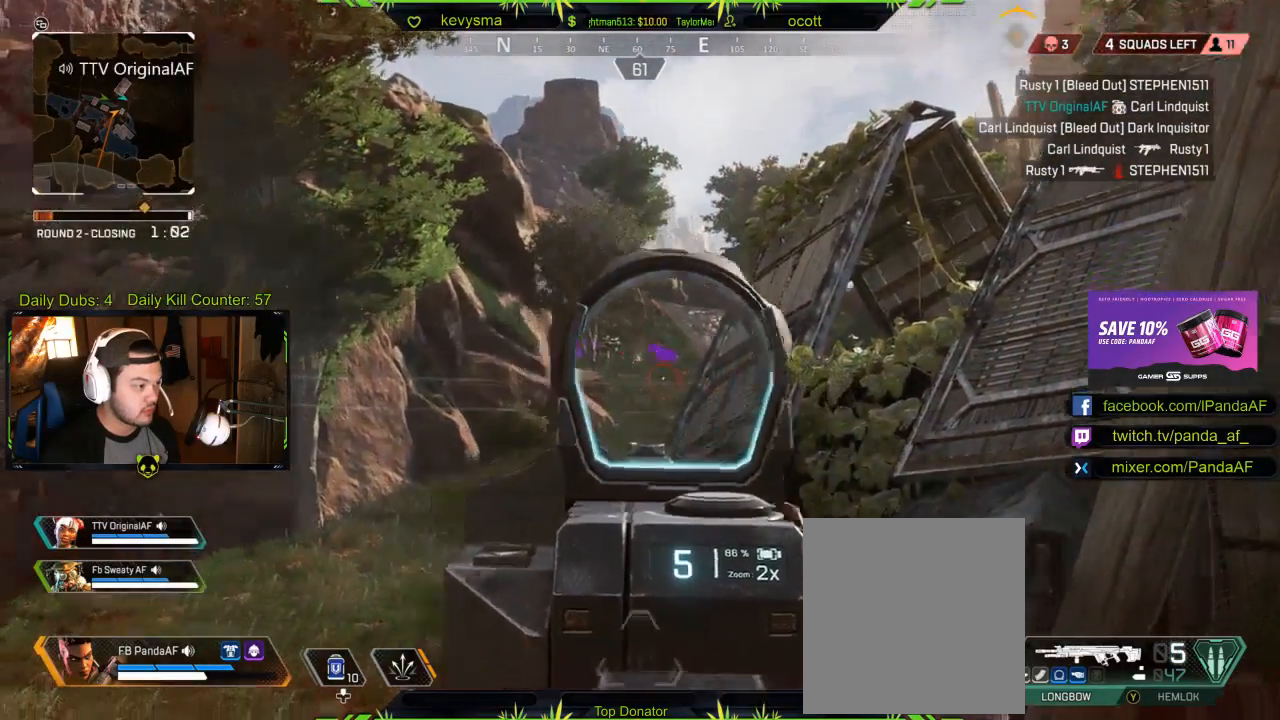
{"buttons": [], "left_stick": "up", "right_stick": "center", "events": [[100, "right_stick", "right"], [150, "L3", "up"], [250, "right_stick", "center"]]}
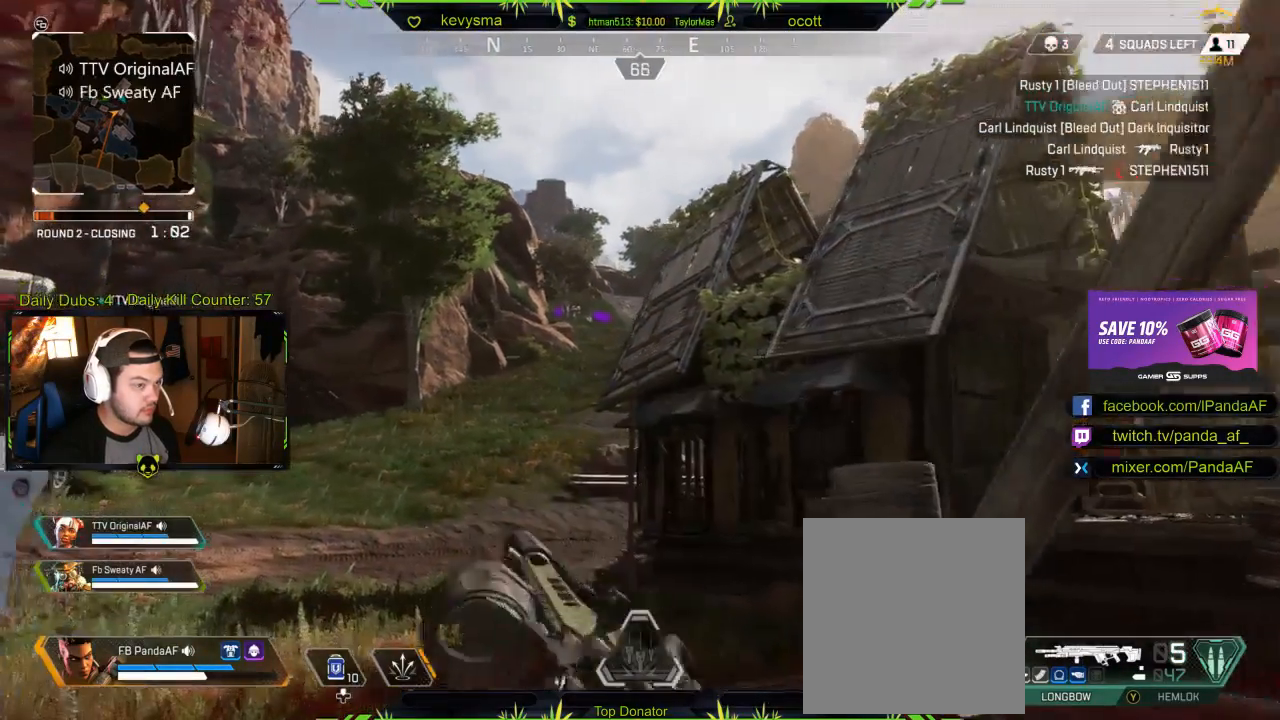
{"buttons": [], "left_stick": "up", "right_stick": "center", "events": []}
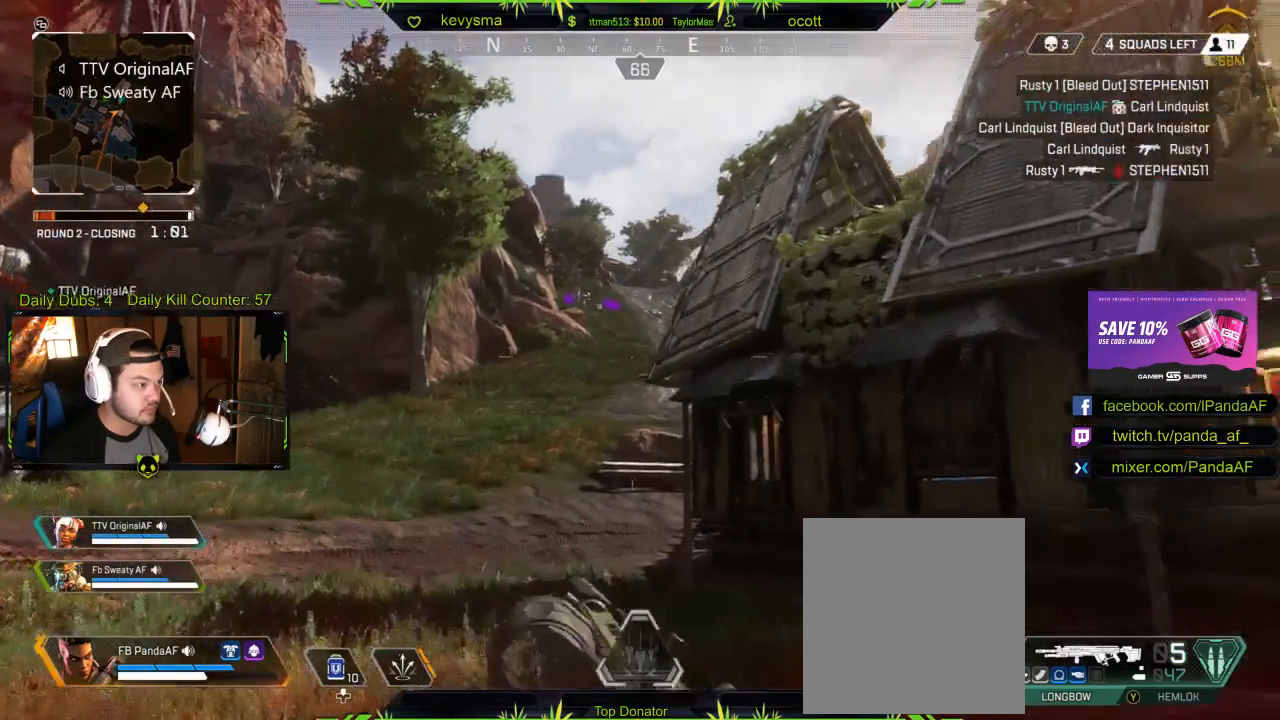
{"buttons": [], "left_stick": "up", "right_stick": "right", "events": [[483, "right_stick", "right"]]}
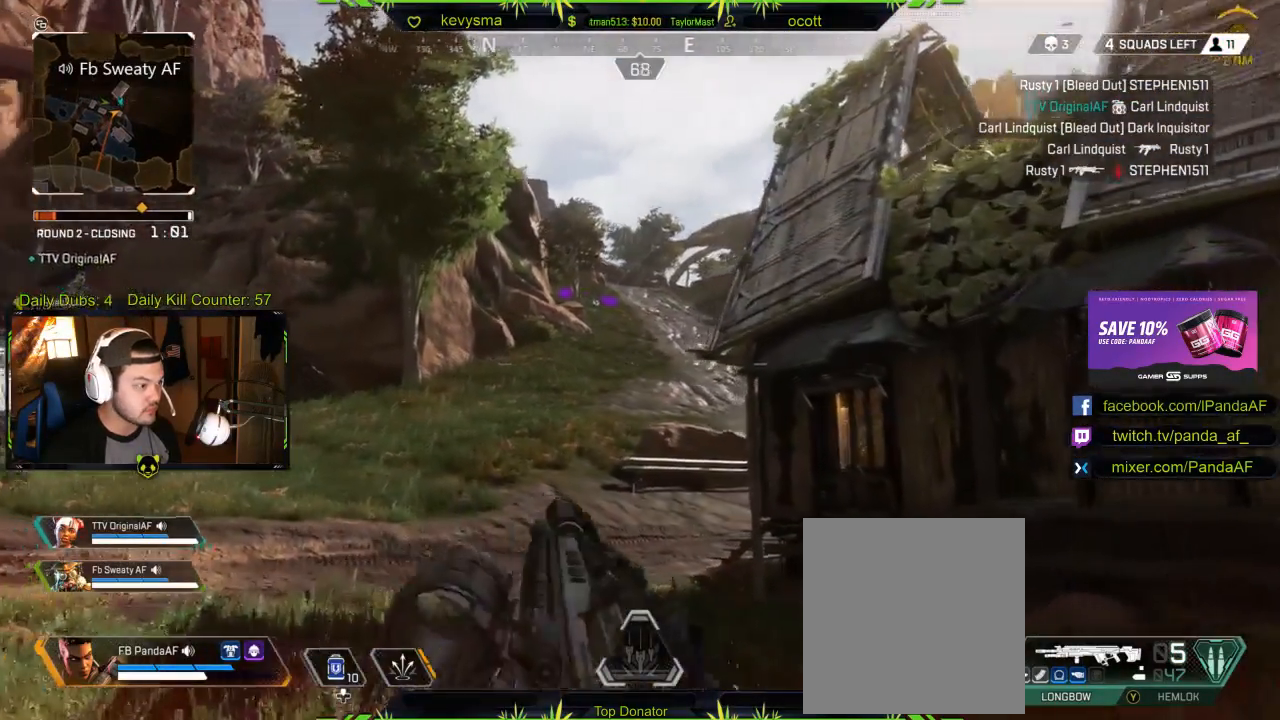
{"buttons": [], "left_stick": "up", "right_stick": "right", "events": [[217, "right_stick", "center"], [433, "right_stick", "right"]]}
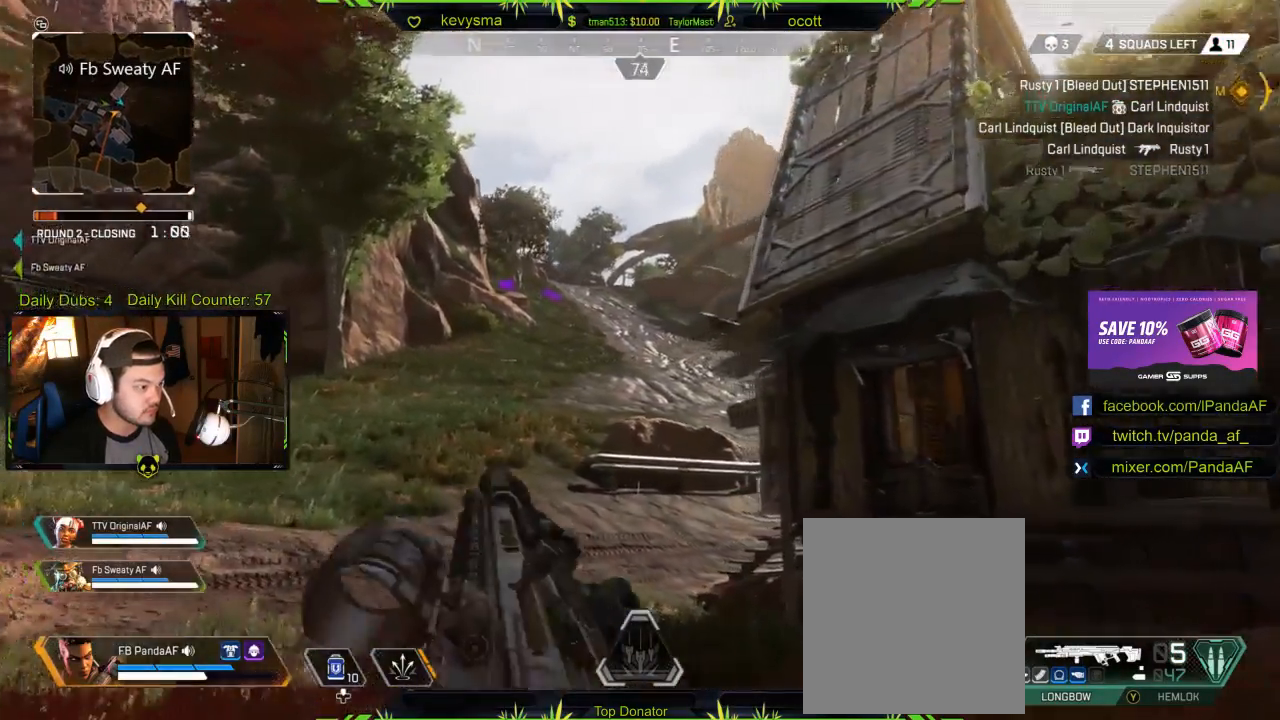
{"buttons": [], "left_stick": "up", "right_stick": "center", "events": [[200, "right_stick", "center"]]}
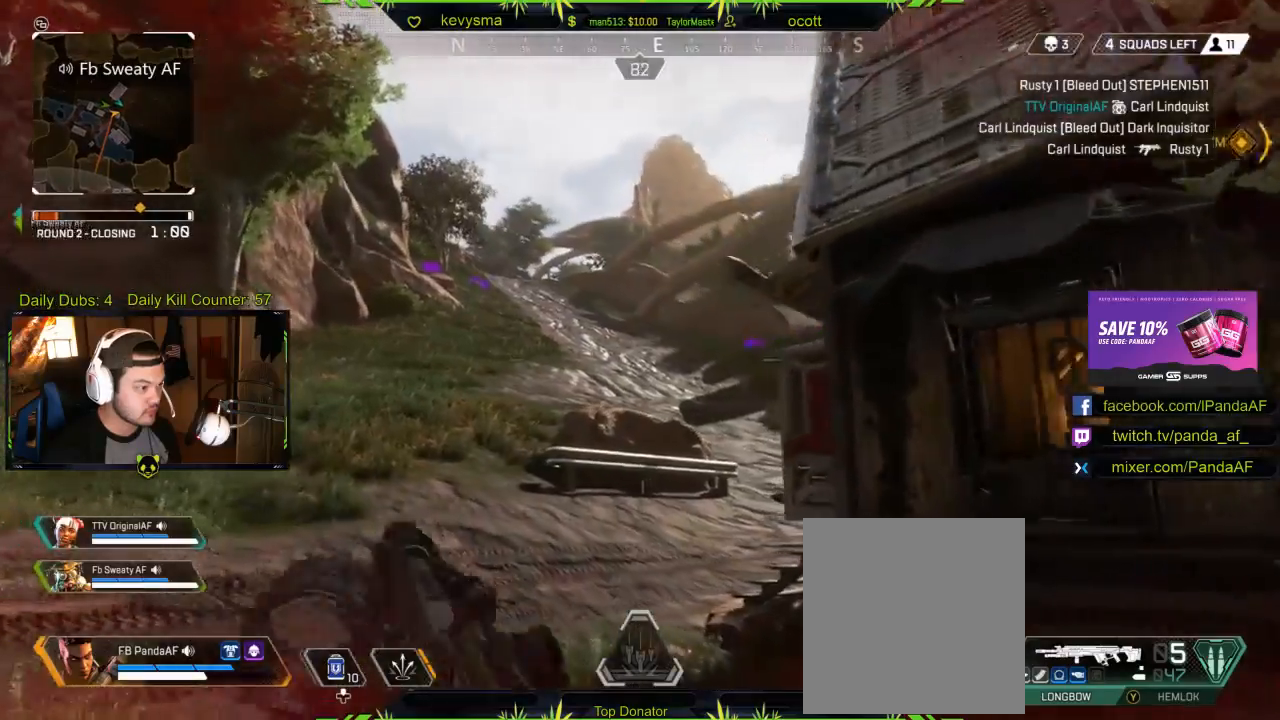
{"buttons": [], "left_stick": "up", "right_stick": "center", "events": []}
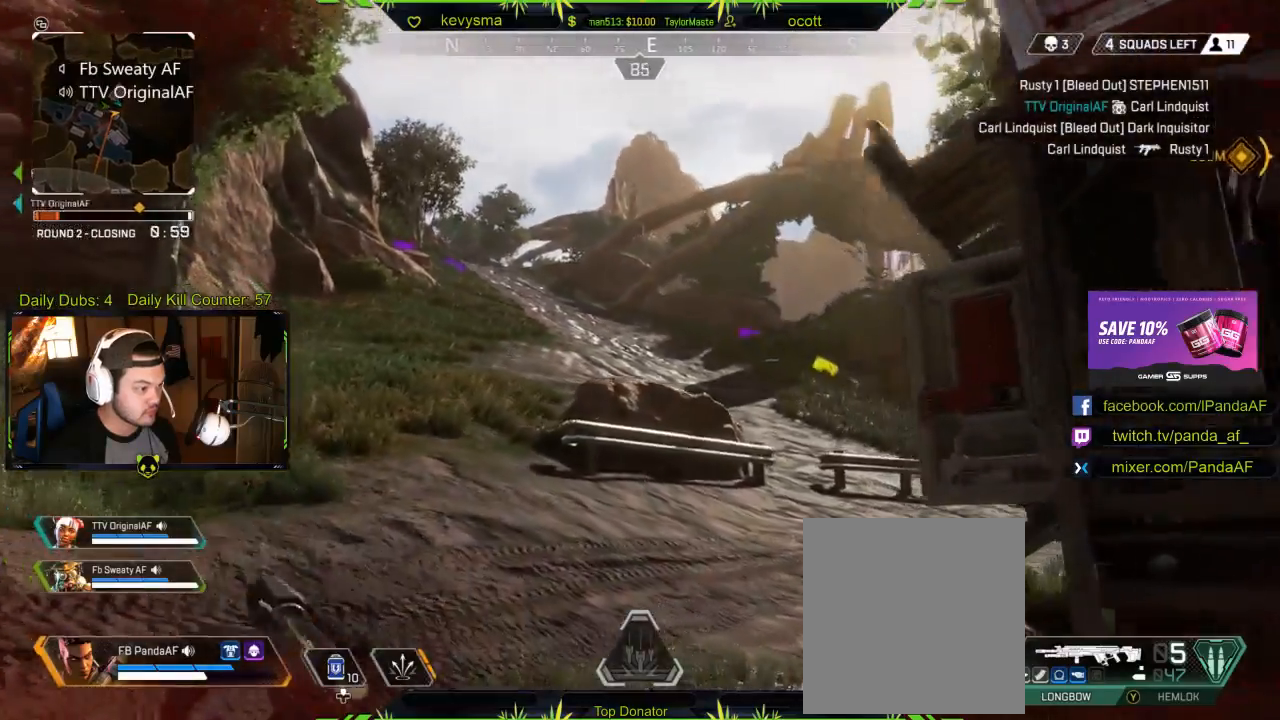
{"buttons": [], "left_stick": "up", "right_stick": "right"}
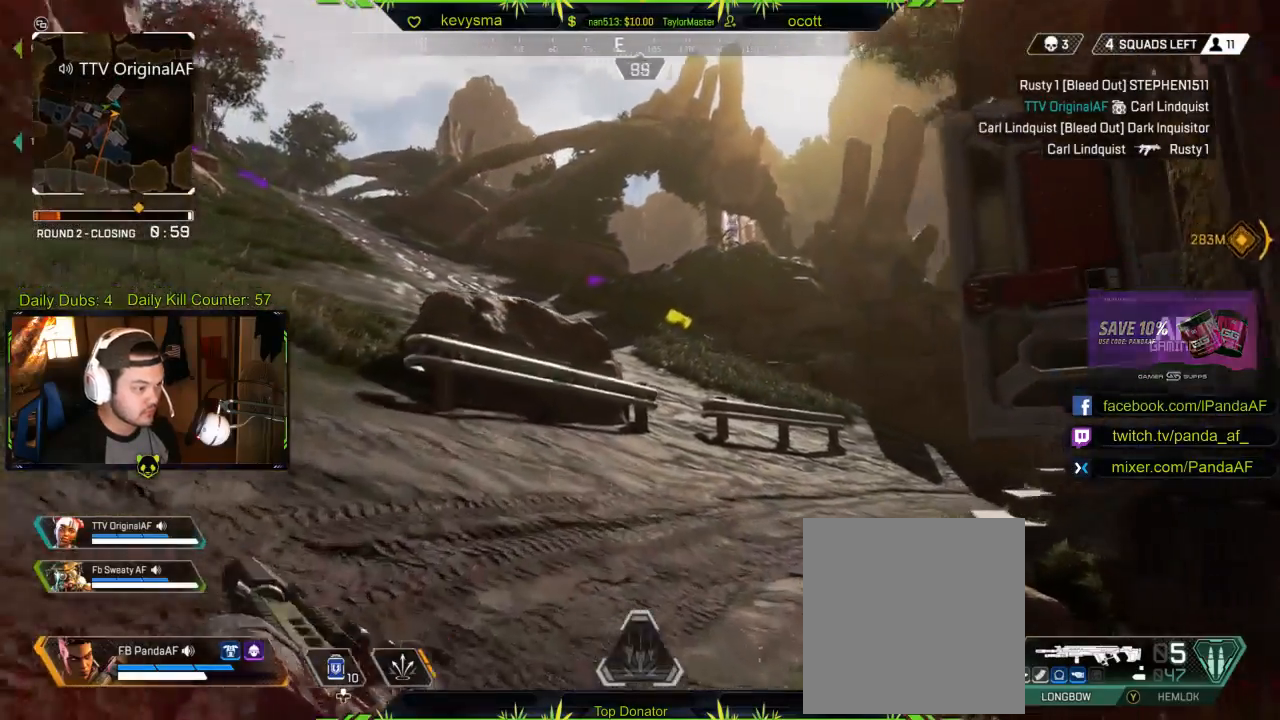
{"buttons": [], "left_stick": "up", "right_stick": "center", "events": [[67, "right_stick", "center"]]}
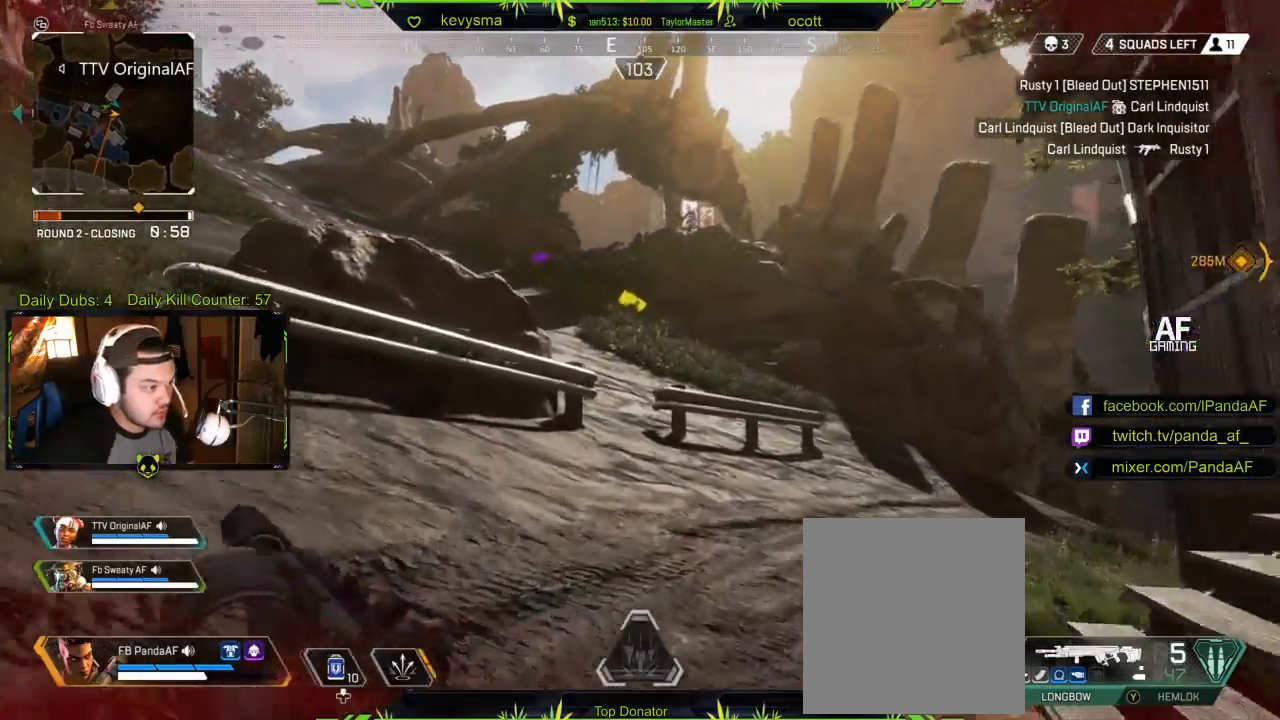
{"buttons": [], "left_stick": "up", "right_stick": "center", "events": []}